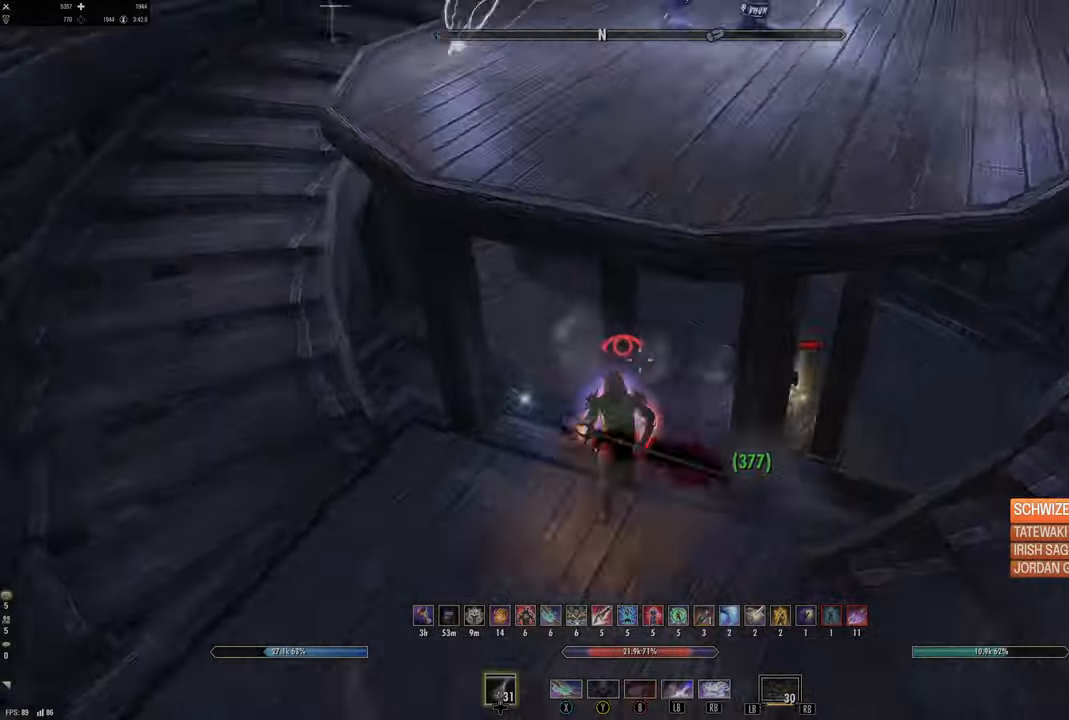
Gameplay with a controller (Xbox layout); each line is a JSON object with the inputs held at the frame after it. "events" lists button and stick changes between this image and that frame as [ms after this image, input, new state], when the widget could be followed in between.
{"buttons": [], "left_stick": "up", "right_stick": "center", "events": [[117, "L3", "up"], [133, "right_stick", "center"], [200, "R2", "down"], [300, "right_stick", "right"], [317, "R2", "up"], [367, "Y", "down"], [450, "right_stick", "center"], [483, "Y", "up"]]}
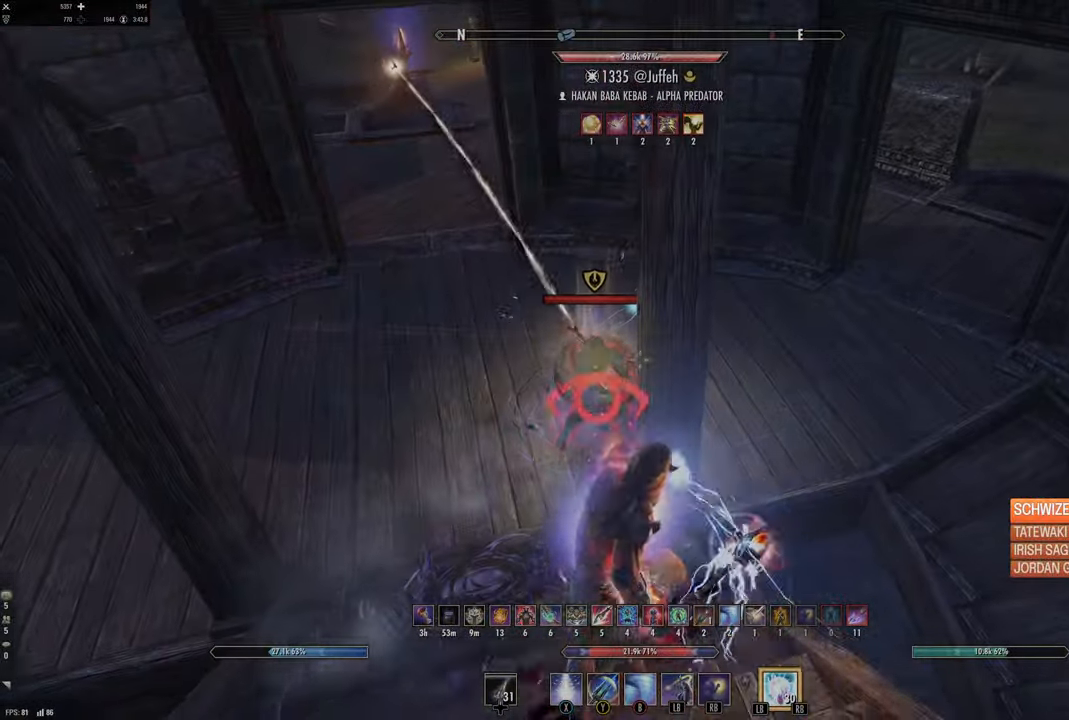
{"buttons": [], "left_stick": "up-left", "right_stick": "center", "events": [[17, "left_stick", "up-left"], [33, "Y", "down"], [100, "right_stick", "up"], [150, "Y", "up"], [150, "right_stick", "up-right"], [350, "right_stick", "center"]]}
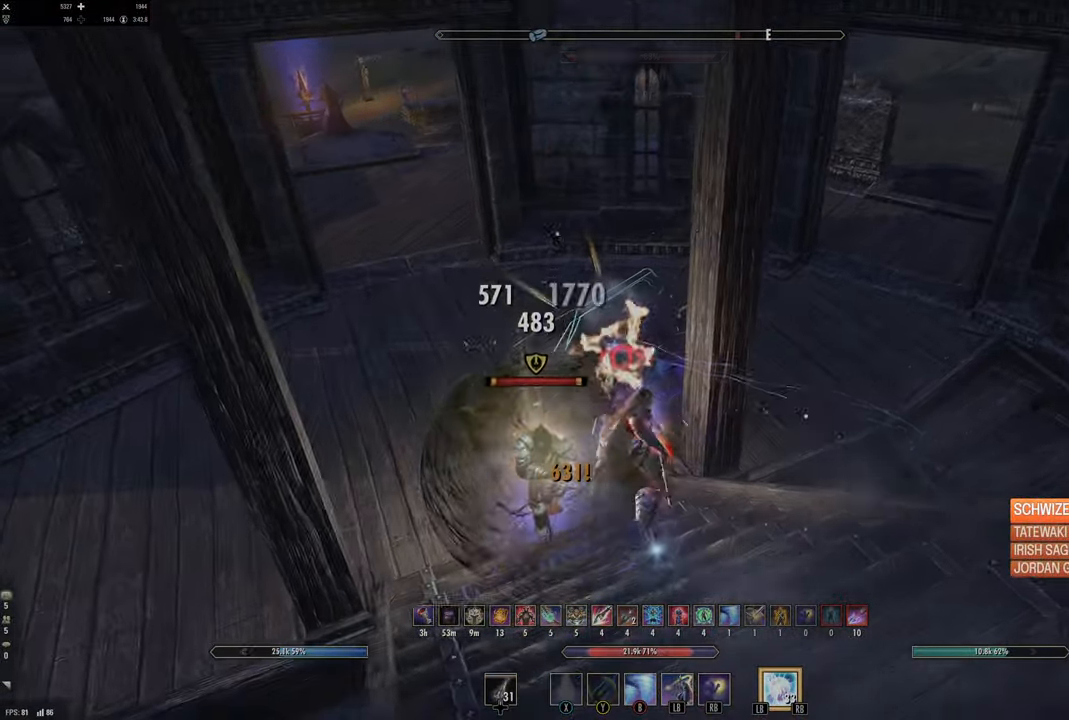
{"buttons": [], "left_stick": "down-right", "right_stick": "up-right", "events": [[67, "right_stick", "up-right"], [100, "left_stick", "down"], [200, "right_stick", "down-right"], [317, "right_stick", "right"], [483, "right_stick", "up-right"], [500, "left_stick", "down-right"]]}
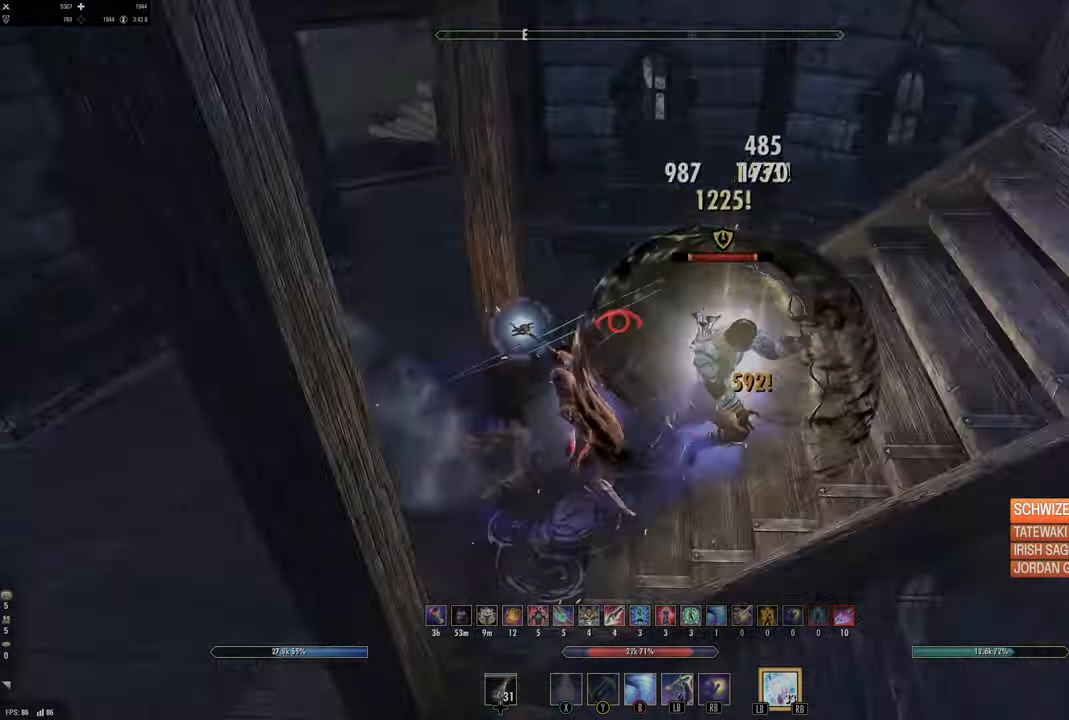
{"buttons": [], "left_stick": "up-right", "right_stick": "center", "events": [[33, "R2", "down"], [167, "R2", "up"], [167, "right_stick", "center"], [200, "Y", "down"], [283, "Y", "up"], [283, "left_stick", "up-right"], [367, "Y", "down"], [450, "Y", "up"]]}
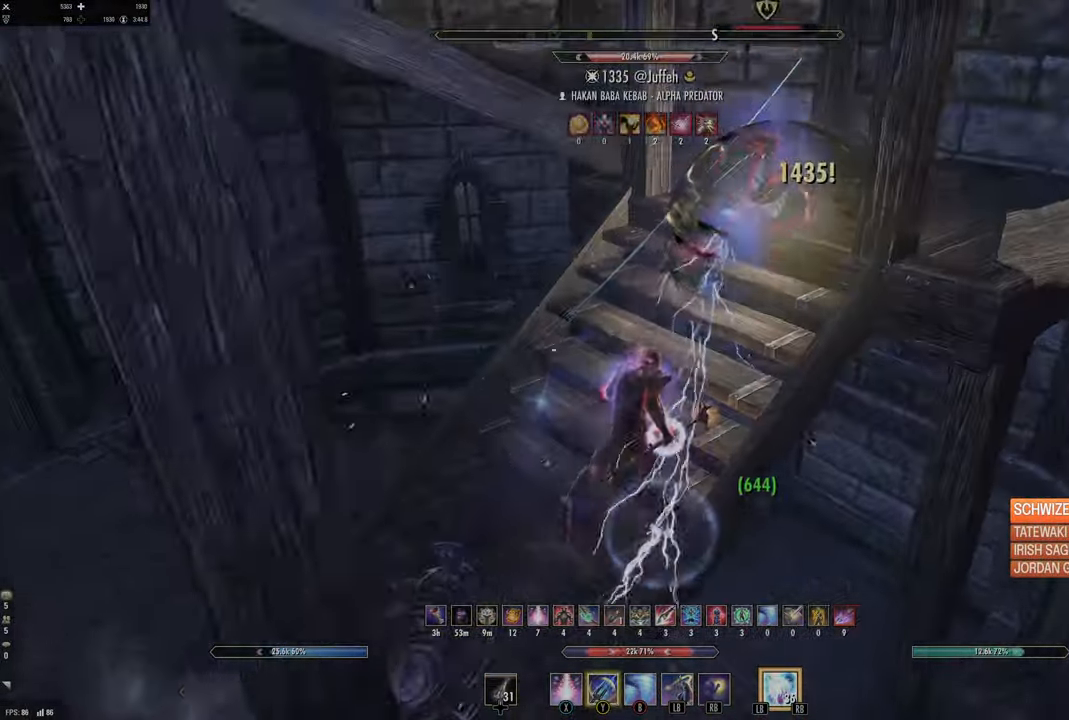
{"buttons": [], "left_stick": "up-right", "right_stick": "left", "events": [[117, "right_stick", "right"], [133, "L3", "down"], [300, "L3", "up"], [483, "right_stick", "left"]]}
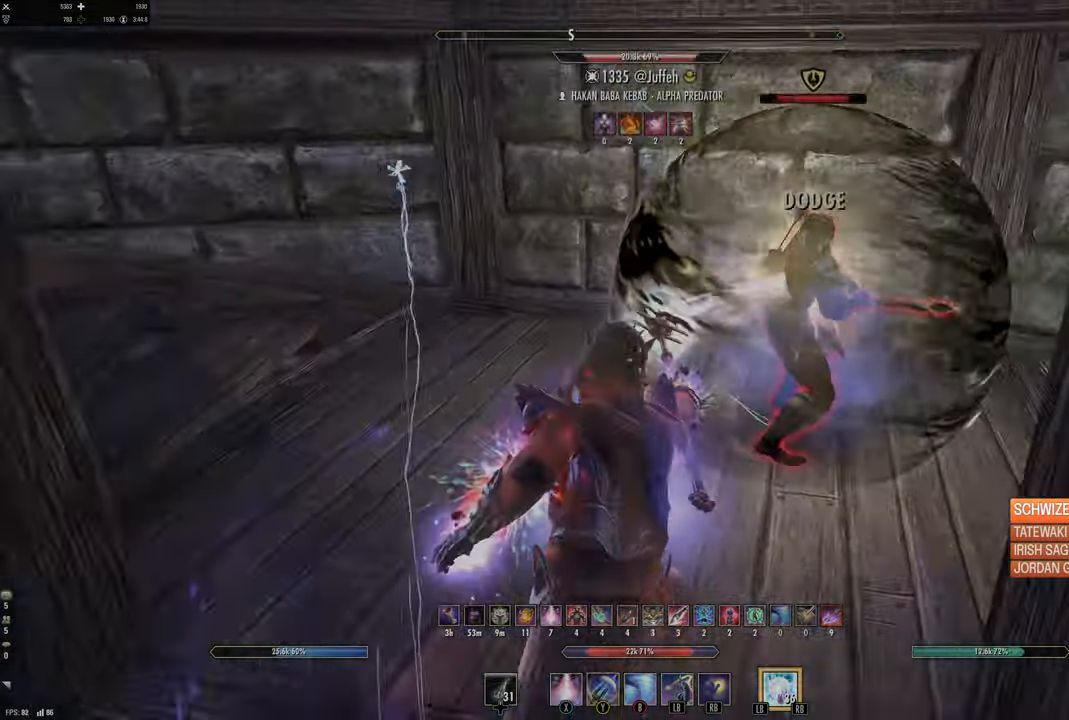
{"buttons": ["X"], "left_stick": "up-right", "right_stick": "up-right", "events": [[17, "left_stick", "up"], [100, "R2", "down"], [117, "left_stick", "right"], [167, "right_stick", "right"], [217, "R2", "up"], [333, "left_stick", "up-right"], [350, "R2", "down"], [383, "right_stick", "up-right"], [417, "R2", "up"], [450, "X", "down"]]}
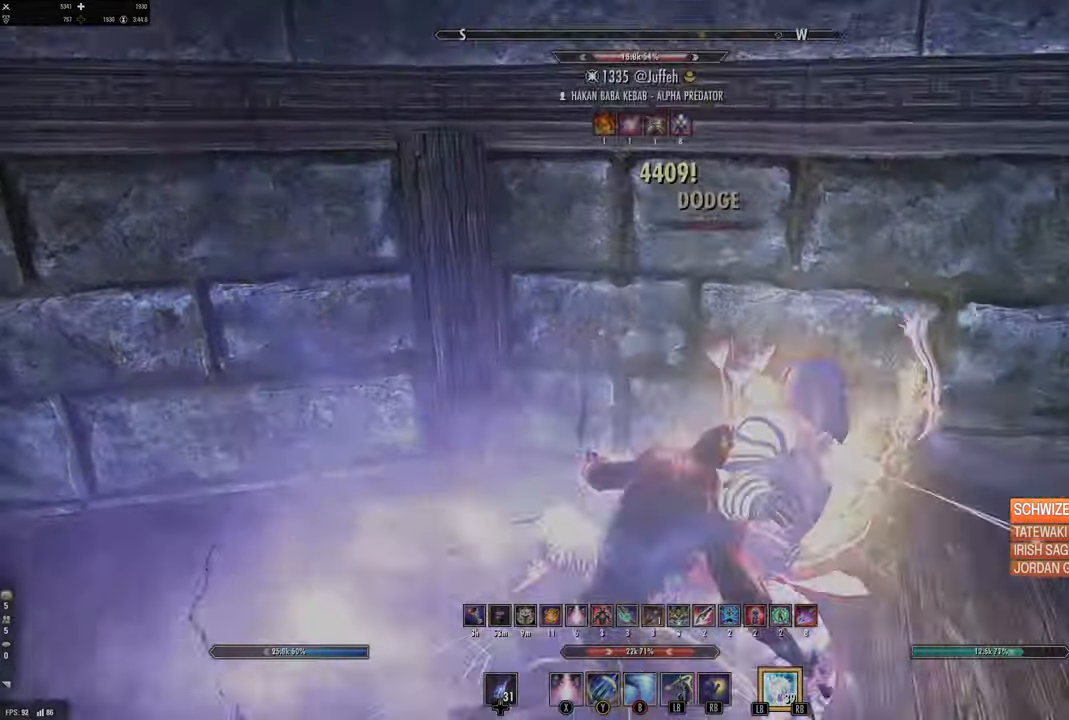
{"buttons": [], "left_stick": "up-right", "right_stick": "right", "events": [[17, "right_stick", "center"], [50, "X", "up"], [100, "left_stick", "center"], [117, "X", "down"], [167, "left_stick", "right"], [183, "X", "up"], [317, "right_stick", "right"], [483, "left_stick", "up-right"]]}
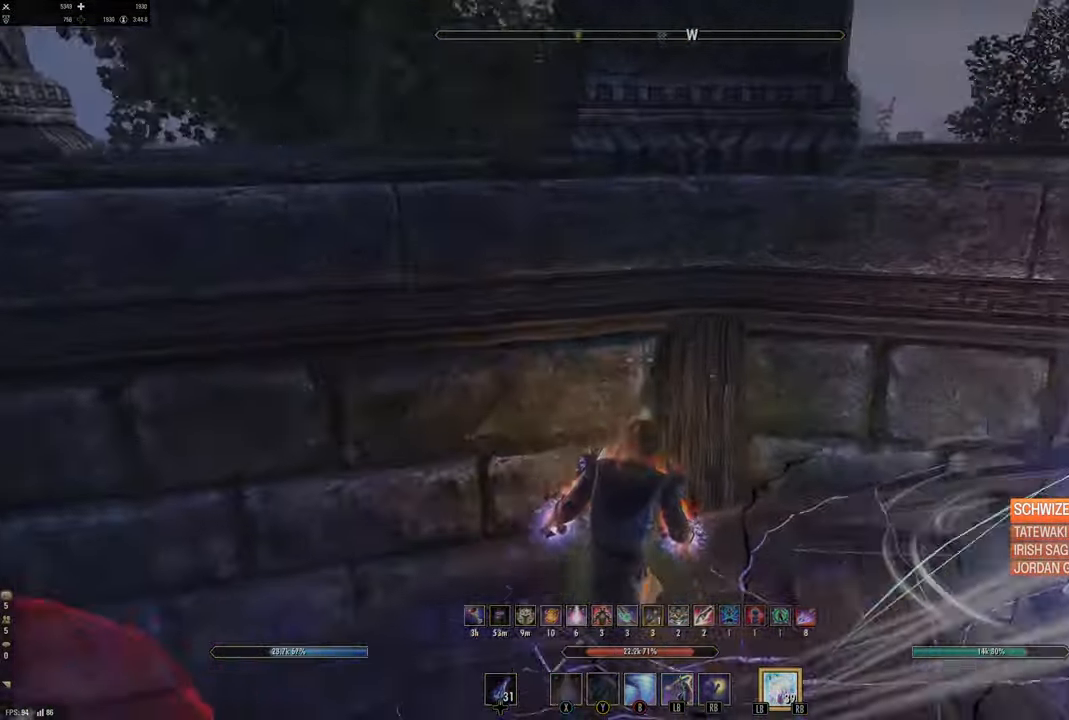
{"buttons": ["L1"], "left_stick": "up-right", "right_stick": "down-left", "events": [[350, "R2", "down"], [400, "right_stick", "up-left"], [433, "L1", "down"], [450, "R2", "up"], [500, "right_stick", "down-left"]]}
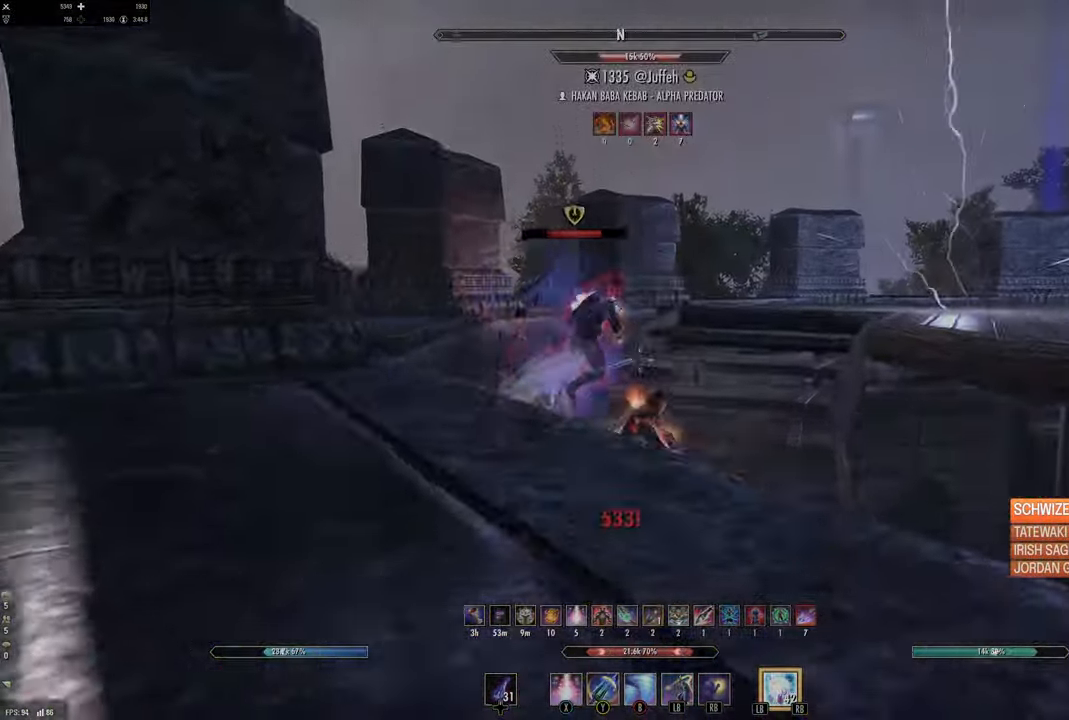
{"buttons": [], "left_stick": "right", "right_stick": "right", "events": [[33, "L1", "up"], [33, "left_stick", "up-left"], [100, "L1", "down"], [100, "L2", "down"], [150, "L1", "up"], [150, "L2", "up"], [150, "left_stick", "up-right"], [167, "right_stick", "down-right"], [200, "left_stick", "right"], [217, "right_stick", "right"], [250, "L2", "down"], [367, "L2", "up"]]}
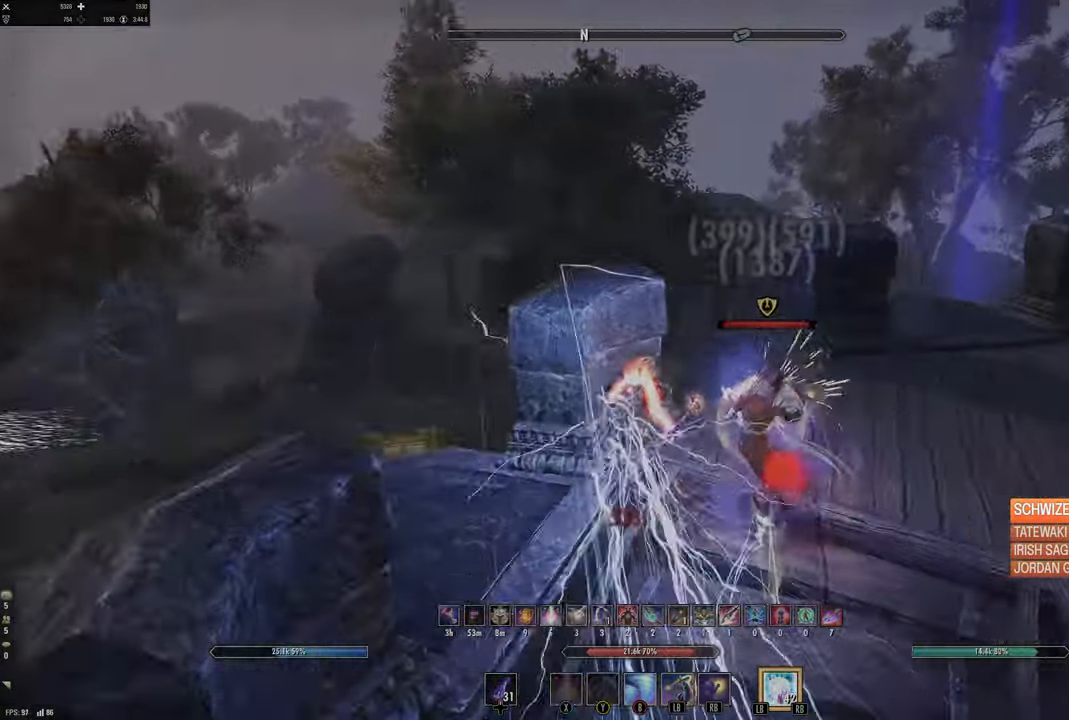
{"buttons": ["R2"], "left_stick": "up-left", "right_stick": "up-left", "events": [[200, "right_stick", "center"], [267, "left_stick", "down"], [333, "right_stick", "left"], [367, "left_stick", "left"], [417, "left_stick", "up-left"], [417, "right_stick", "up-left"], [450, "R2", "down"]]}
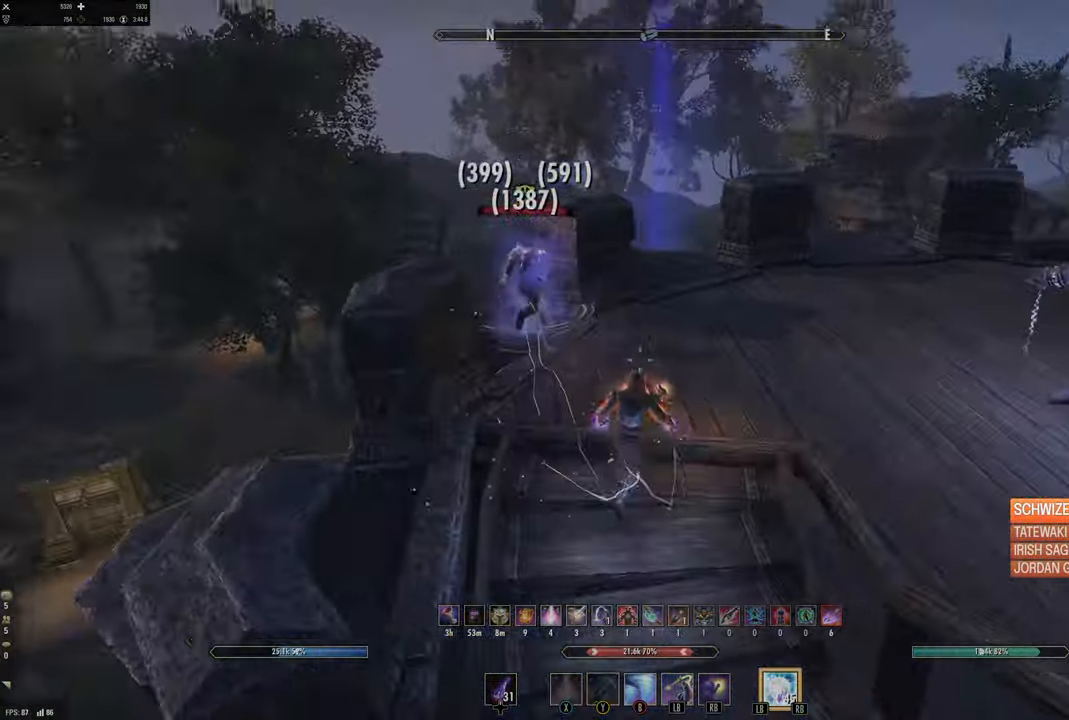
{"buttons": [], "left_stick": "up-right", "right_stick": "down-left", "events": [[83, "R2", "up"], [100, "right_stick", "center"], [133, "left_stick", "up"], [167, "Y", "down"], [233, "Y", "up"], [300, "Y", "down"], [300, "left_stick", "left"], [367, "Y", "up"], [400, "left_stick", "up"], [483, "left_stick", "up-right"], [500, "right_stick", "down-left"]]}
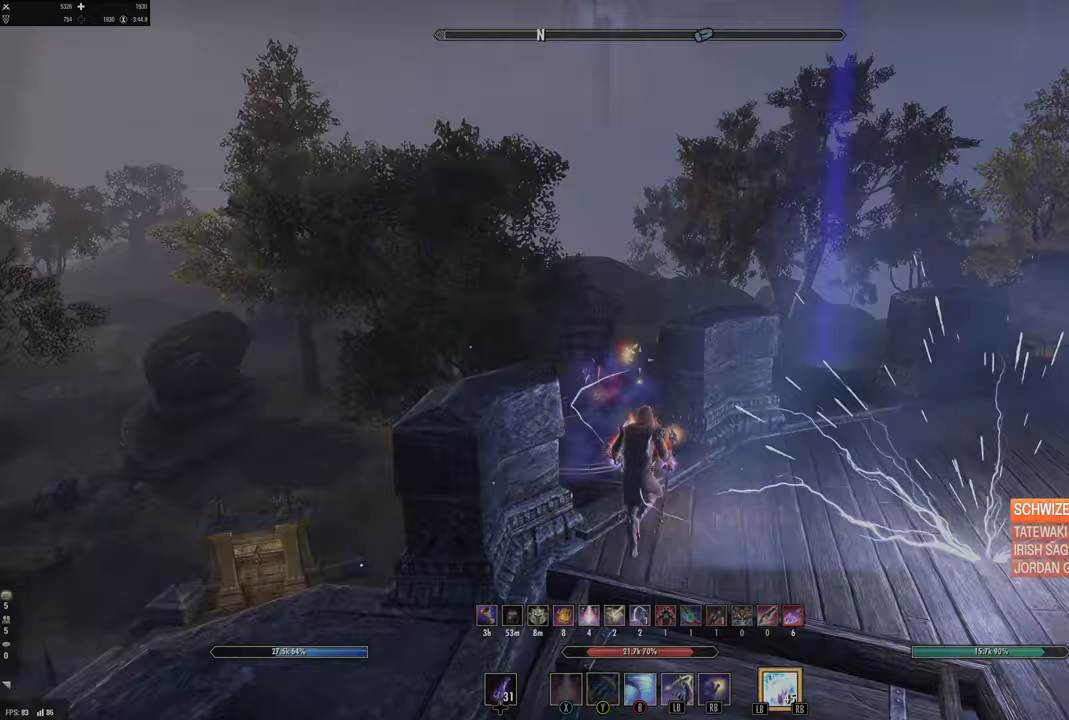
{"buttons": [], "left_stick": "down-right", "right_stick": "center", "events": [[33, "left_stick", "right"], [83, "left_stick", "down-right"], [133, "right_stick", "down-right"], [217, "right_stick", "up-left"], [317, "right_stick", "center"], [400, "B", "down"], [500, "B", "up"]]}
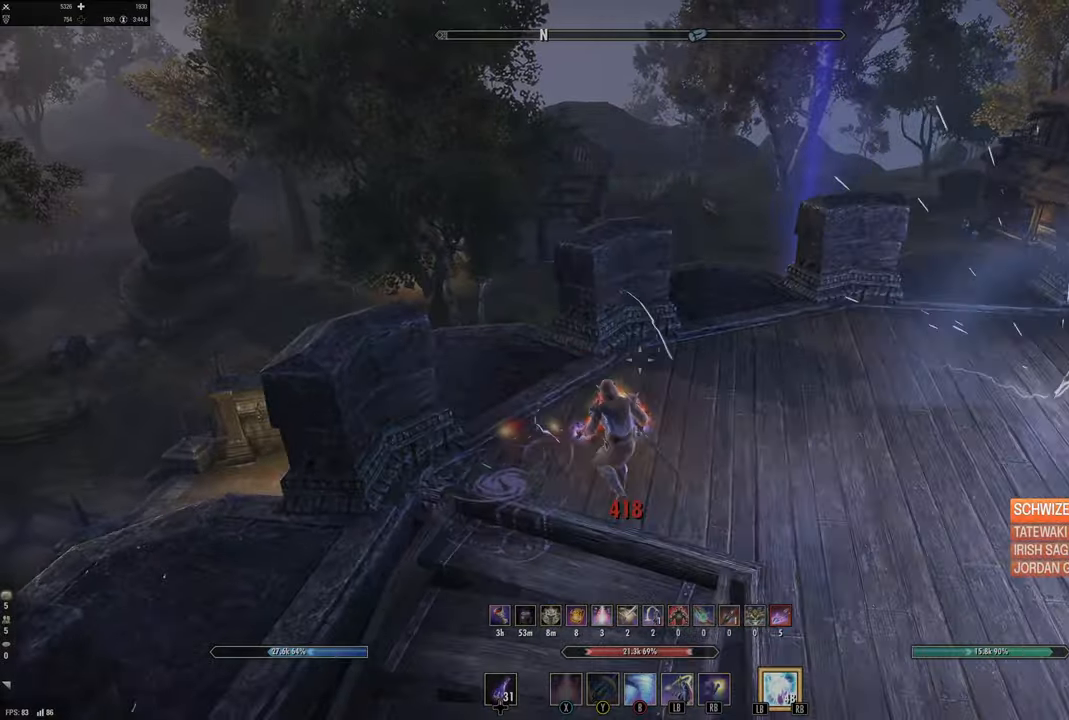
{"buttons": [], "left_stick": "down", "right_stick": "left", "events": [[50, "L2", "down"], [100, "right_stick", "left"], [333, "L2", "up"], [367, "left_stick", "down"]]}
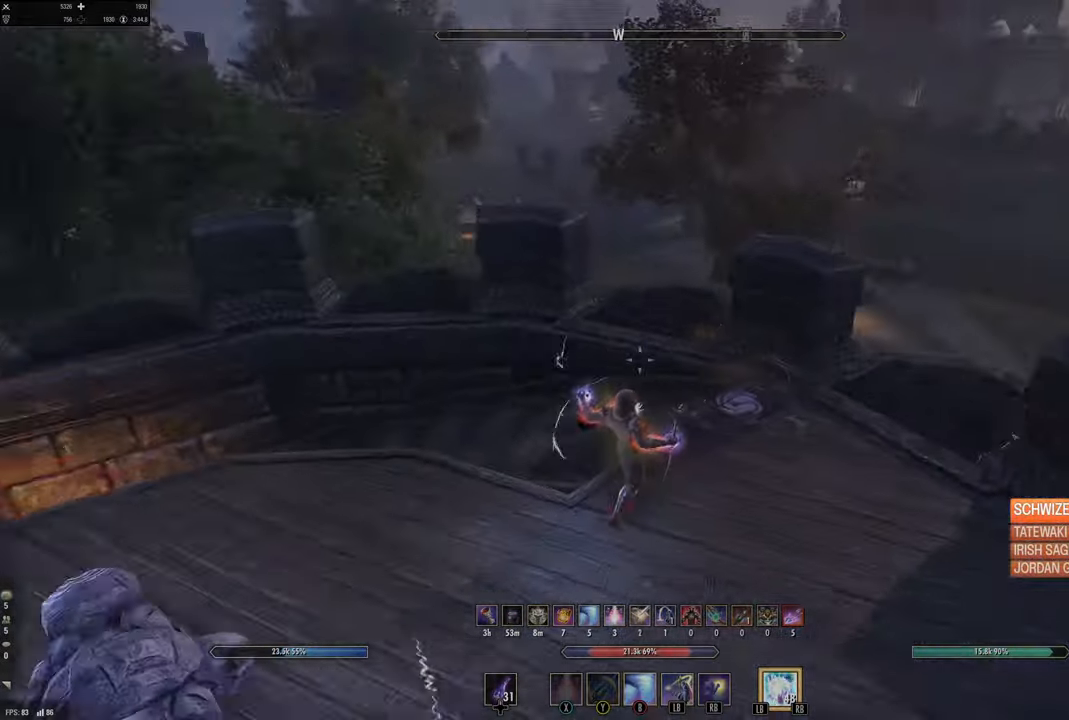
{"buttons": ["R1"], "left_stick": "up-right", "right_stick": "center", "events": [[67, "right_stick", "center"], [233, "left_stick", "right"], [233, "right_stick", "left"], [283, "left_stick", "up-right"], [333, "R1", "down"], [417, "R1", "up"], [417, "right_stick", "center"], [483, "R1", "down"]]}
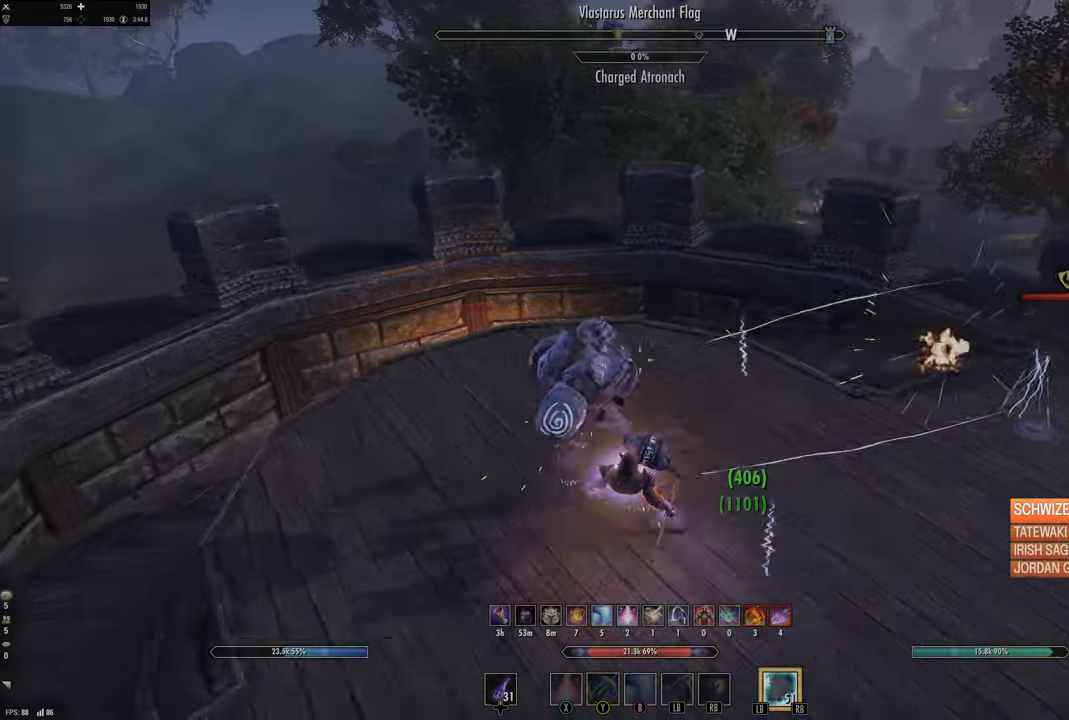
{"buttons": ["L2", "R2"], "left_stick": "up-right", "right_stick": "right", "events": [[67, "R1", "up"], [67, "left_stick", "right"], [67, "right_stick", "left"], [100, "L2", "down"], [133, "right_stick", "center"], [183, "R2", "down"], [350, "right_stick", "right"], [467, "left_stick", "up-right"]]}
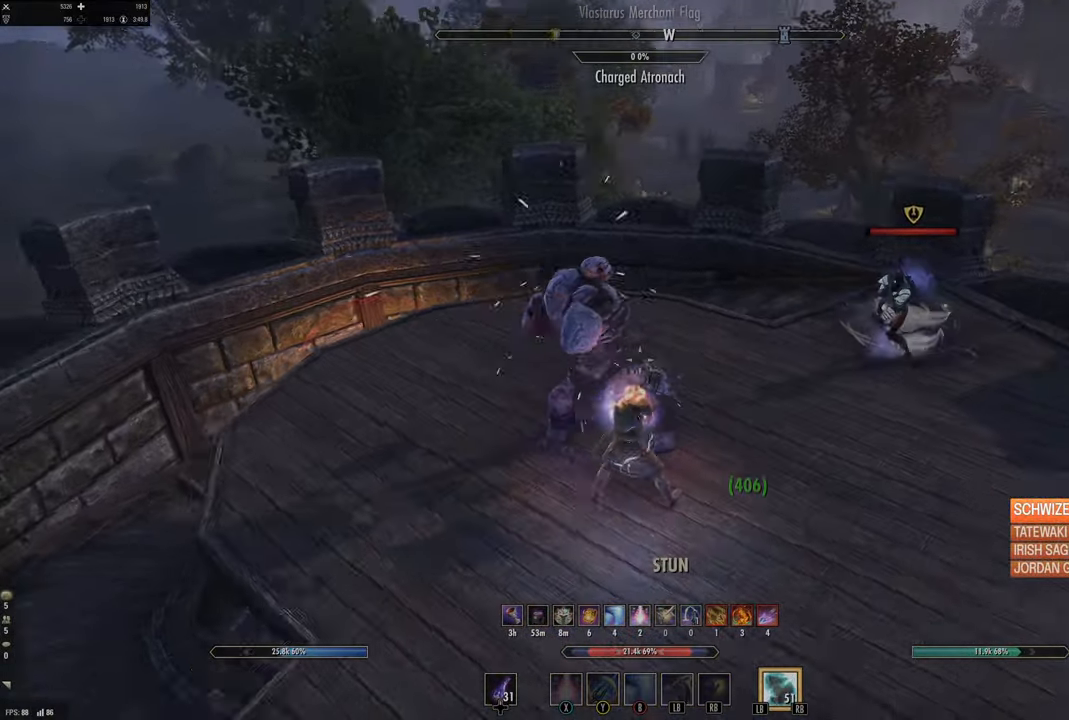
{"buttons": ["R1"], "left_stick": "up", "right_stick": "left", "events": [[33, "right_stick", "center"], [83, "L2", "up"], [100, "R2", "up"], [333, "left_stick", "up"], [350, "R1", "down"], [417, "R1", "up"], [500, "R1", "down"], [500, "right_stick", "left"]]}
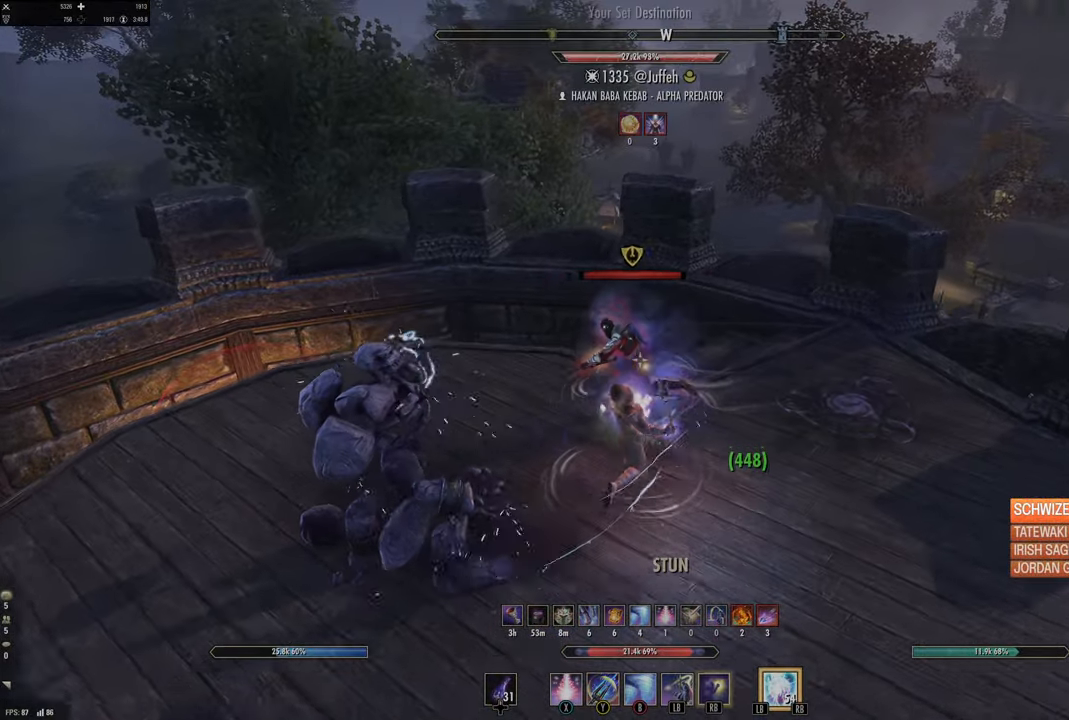
{"buttons": [], "left_stick": "down", "right_stick": "up-left", "events": [[100, "R1", "up"], [150, "L2", "down"], [250, "left_stick", "down"], [367, "L2", "up"], [367, "right_stick", "up-left"]]}
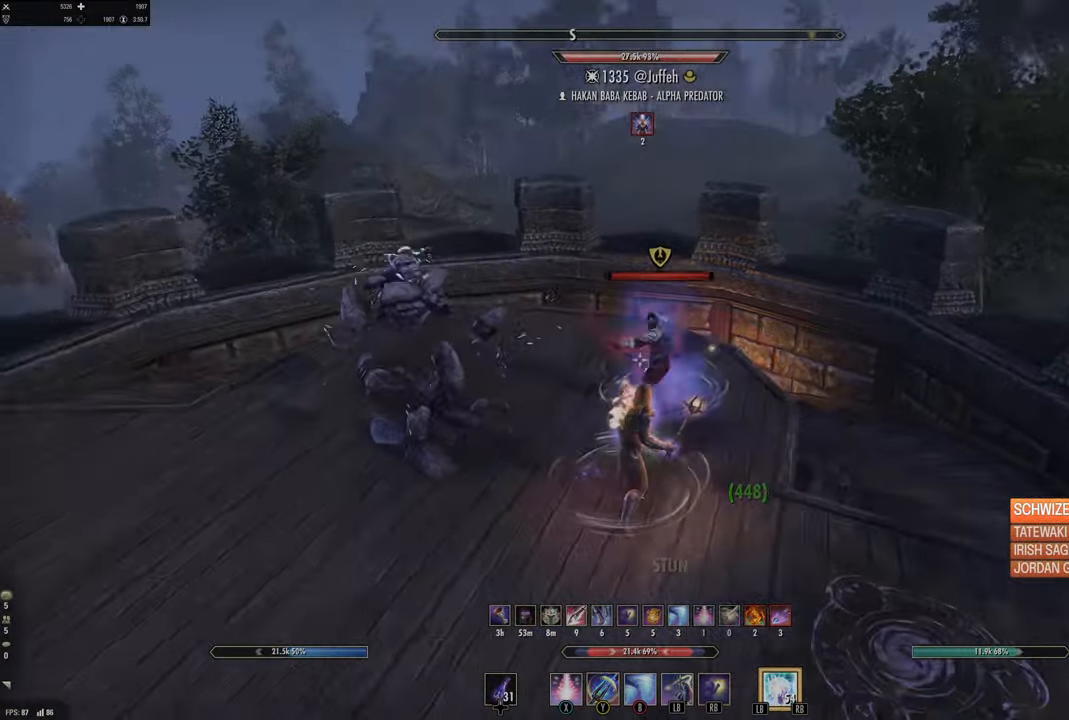
{"buttons": ["R2"], "left_stick": "down", "right_stick": "down-left", "events": [[17, "right_stick", "center"], [50, "left_stick", "down-left"], [217, "right_stick", "right"], [233, "left_stick", "down"], [300, "right_stick", "center"], [400, "right_stick", "right"], [450, "R2", "down"], [500, "right_stick", "down-left"]]}
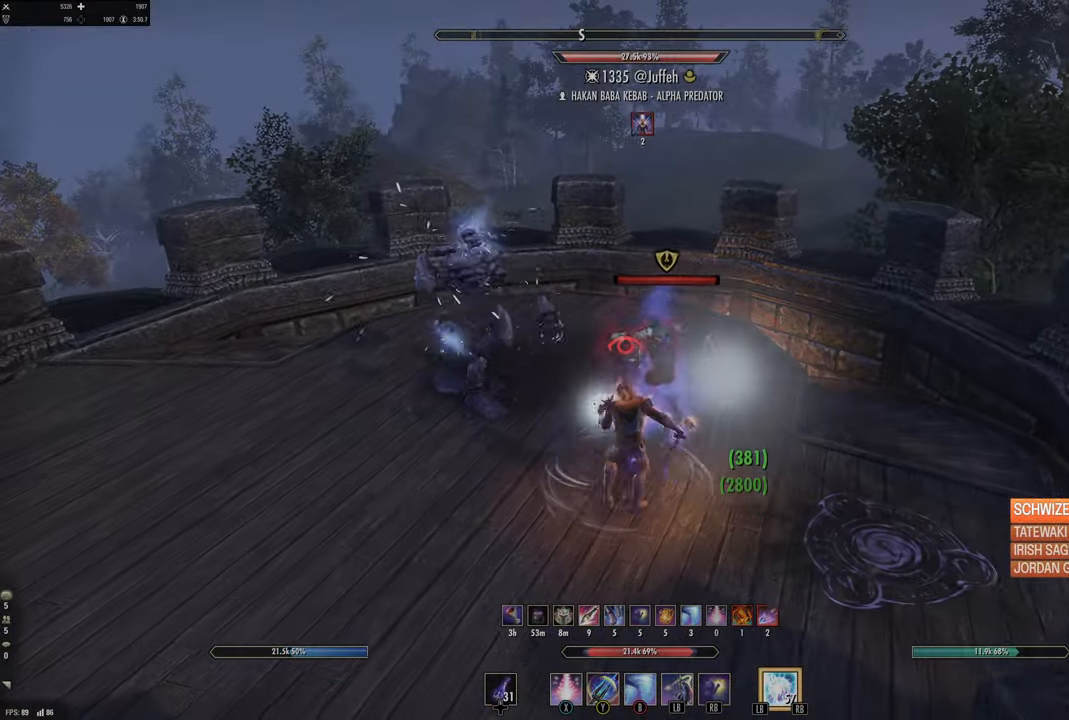
{"buttons": ["A", "L2"], "left_stick": "left", "right_stick": "center", "events": [[17, "right_stick", "center"], [50, "R2", "up"], [83, "X", "down"], [167, "X", "up"], [217, "left_stick", "down-left"], [267, "X", "down"], [317, "L2", "down"], [317, "X", "up"], [317, "left_stick", "left"], [417, "A", "down"]]}
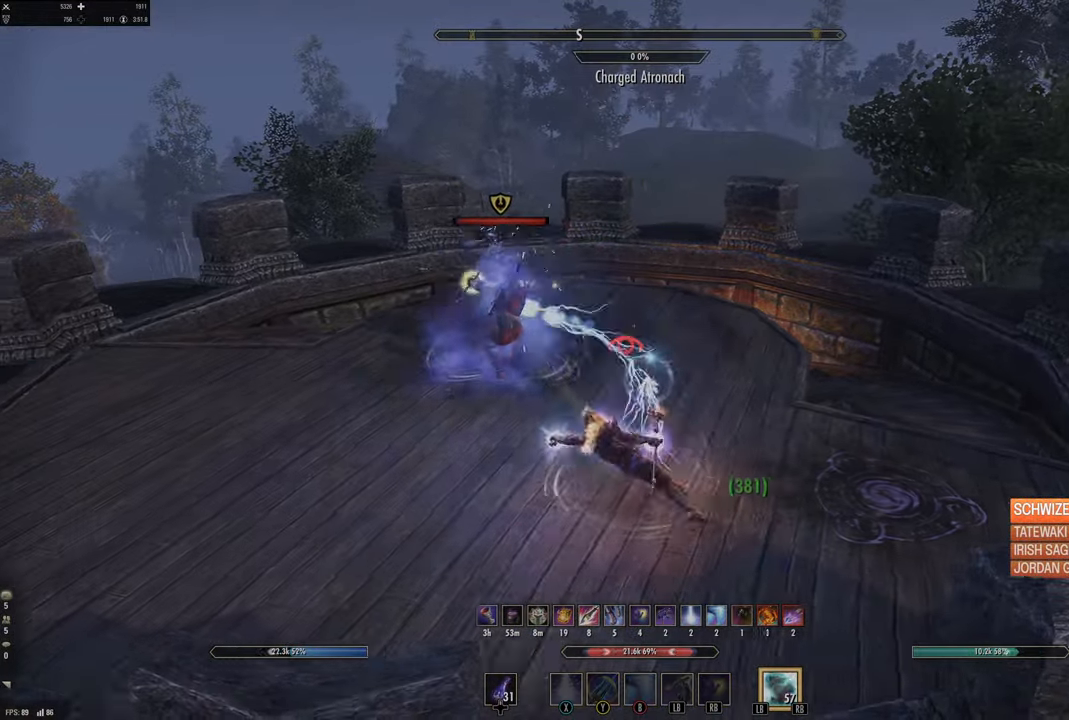
{"buttons": [], "left_stick": "down", "right_stick": "center", "events": [[17, "A", "up"], [117, "L2", "up"], [133, "left_stick", "center"], [333, "left_stick", "down"], [400, "right_stick", "left"], [483, "right_stick", "center"]]}
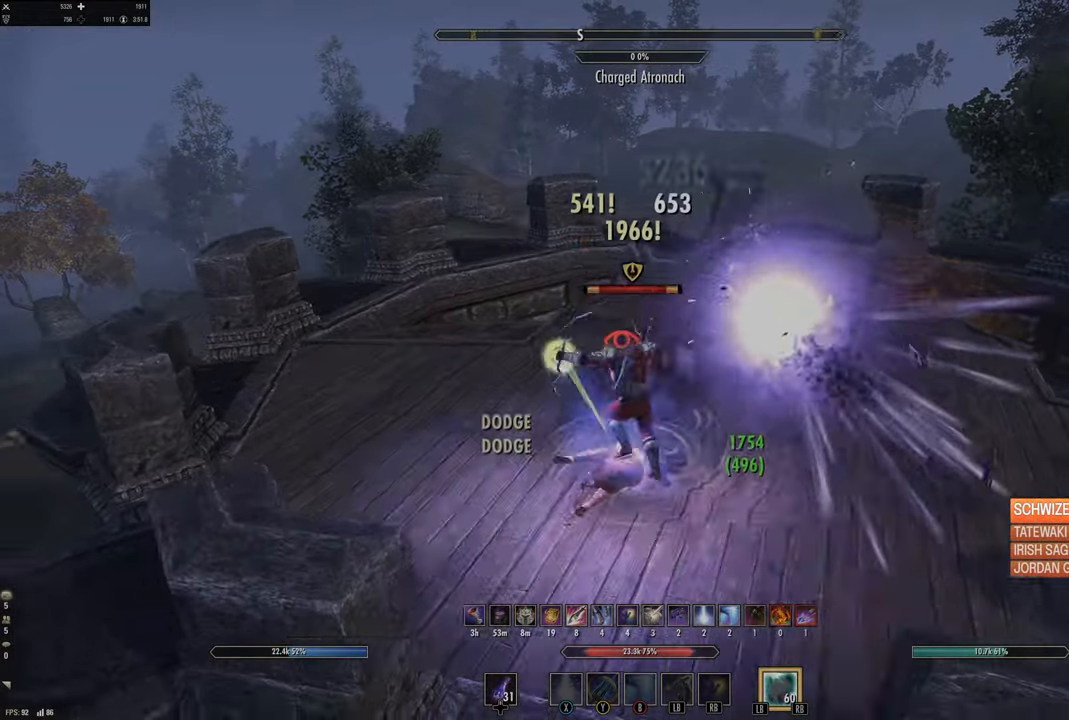
{"buttons": ["Y"], "left_stick": "up-right", "right_stick": "center", "events": [[133, "DPAD_LEFT", "down"], [233, "DPAD_LEFT", "up"], [300, "left_stick", "up-right"], [500, "Y", "down"]]}
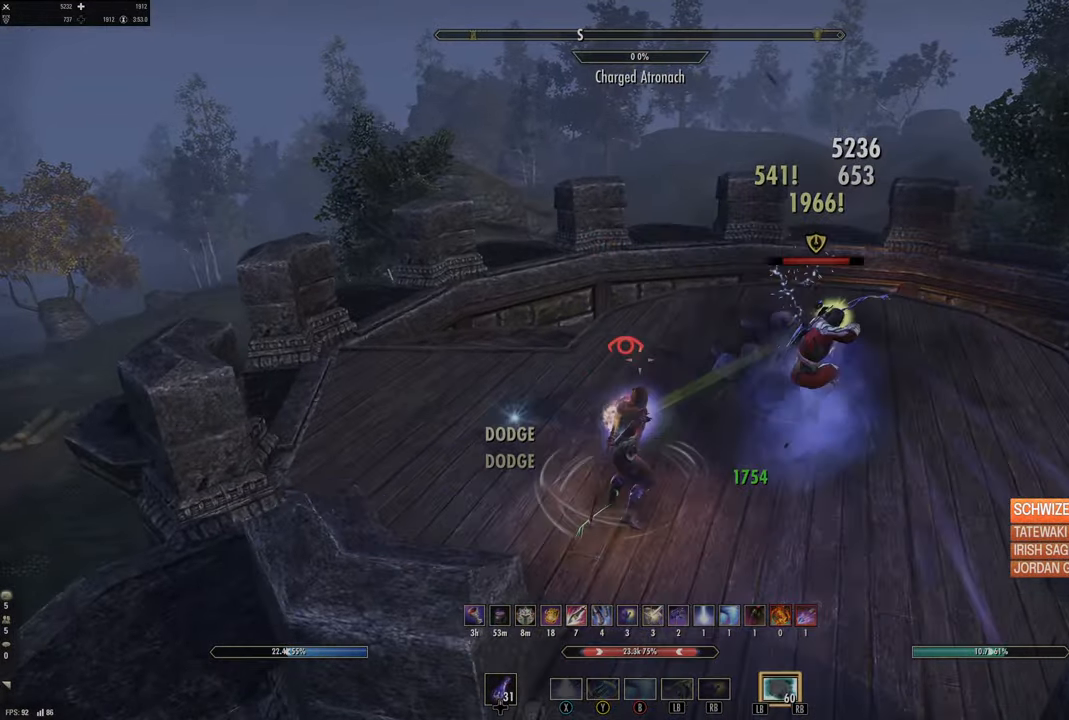
{"buttons": [], "left_stick": "down", "right_stick": "right", "events": [[100, "Y", "up"], [300, "right_stick", "right"], [350, "left_stick", "down"]]}
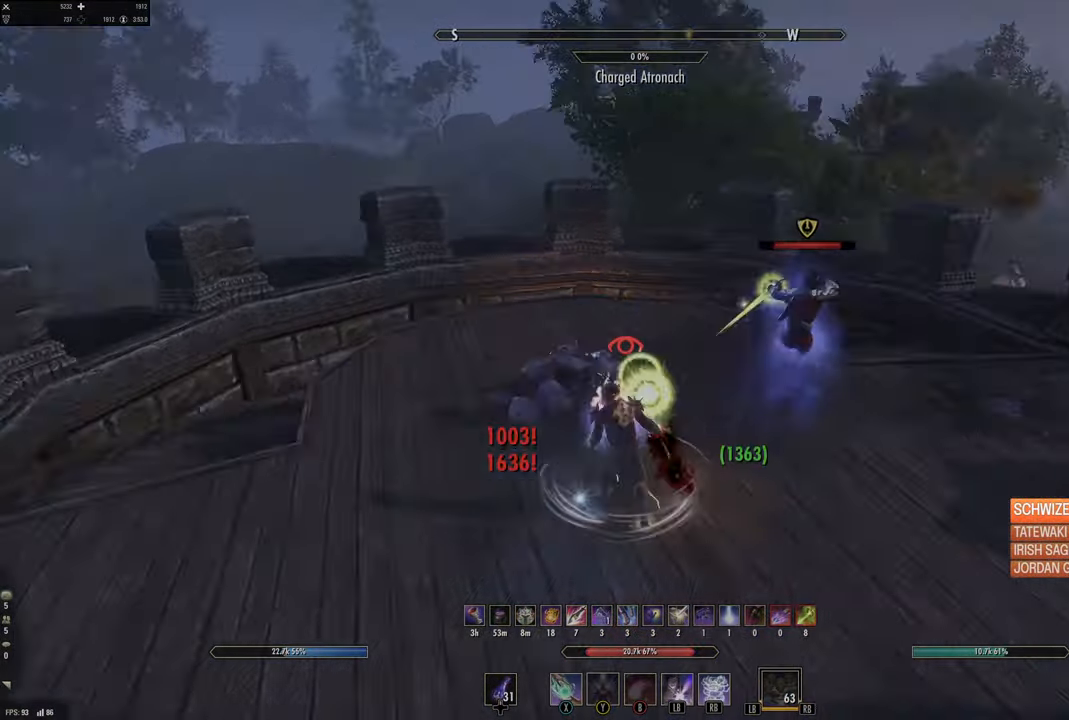
{"buttons": ["L2"], "left_stick": "center", "right_stick": "right", "events": [[17, "Y", "down"], [17, "right_stick", "up-right"], [117, "Y", "up"], [133, "right_stick", "center"], [200, "L2", "down"], [200, "Y", "down"], [283, "Y", "up"], [317, "left_stick", "center"], [367, "DPAD_UP", "down"], [367, "right_stick", "right"], [467, "DPAD_UP", "up"]]}
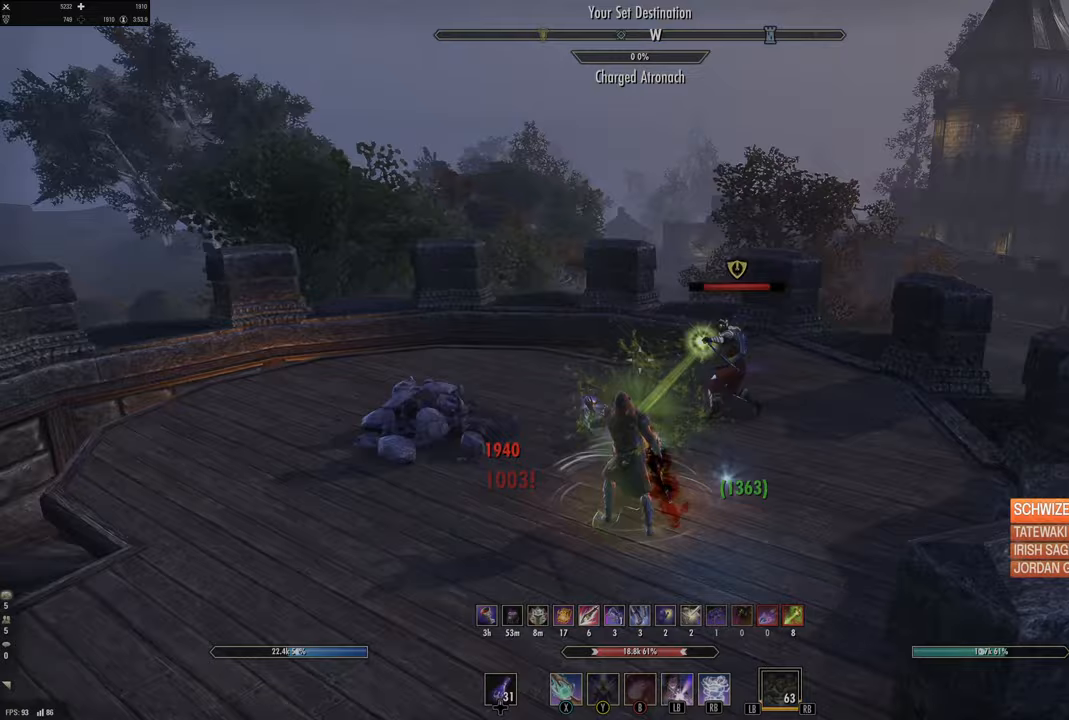
{"buttons": ["L2"], "left_stick": "right", "right_stick": "center", "events": [[83, "right_stick", "center"], [133, "left_stick", "down"], [417, "DPAD_LEFT", "down"], [467, "left_stick", "right"], [500, "DPAD_LEFT", "up"]]}
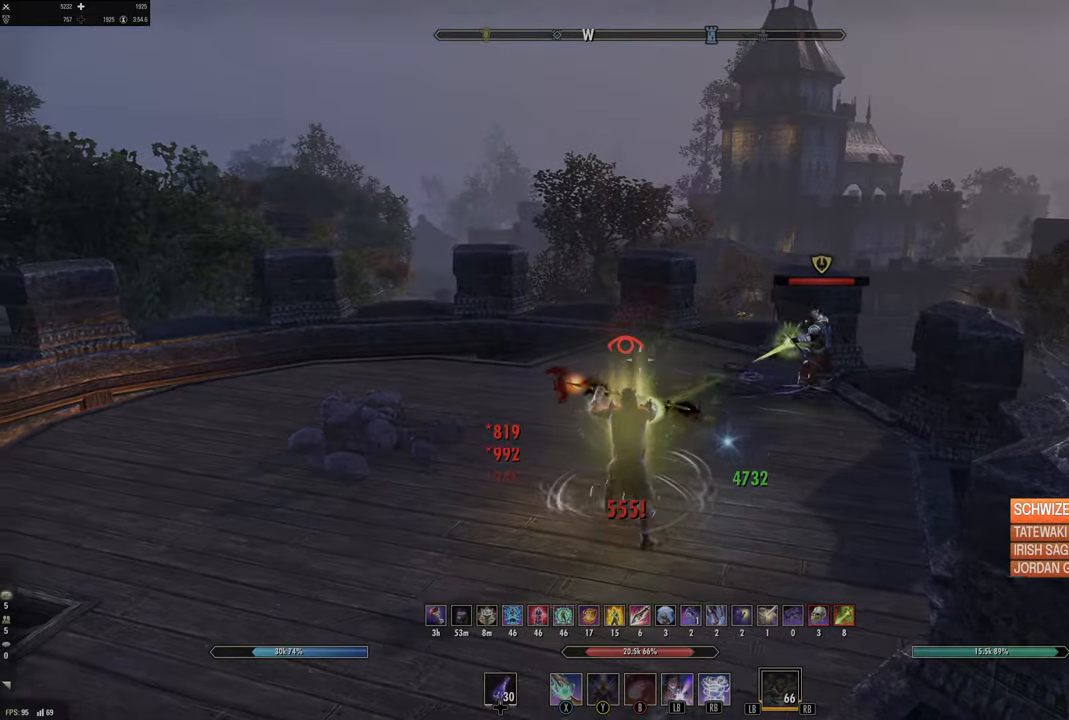
{"buttons": ["L2"], "left_stick": "down-left", "right_stick": "center", "events": [[133, "B", "down"], [217, "B", "up"], [300, "B", "down"], [333, "left_stick", "left"], [383, "B", "up"], [483, "left_stick", "down-left"]]}
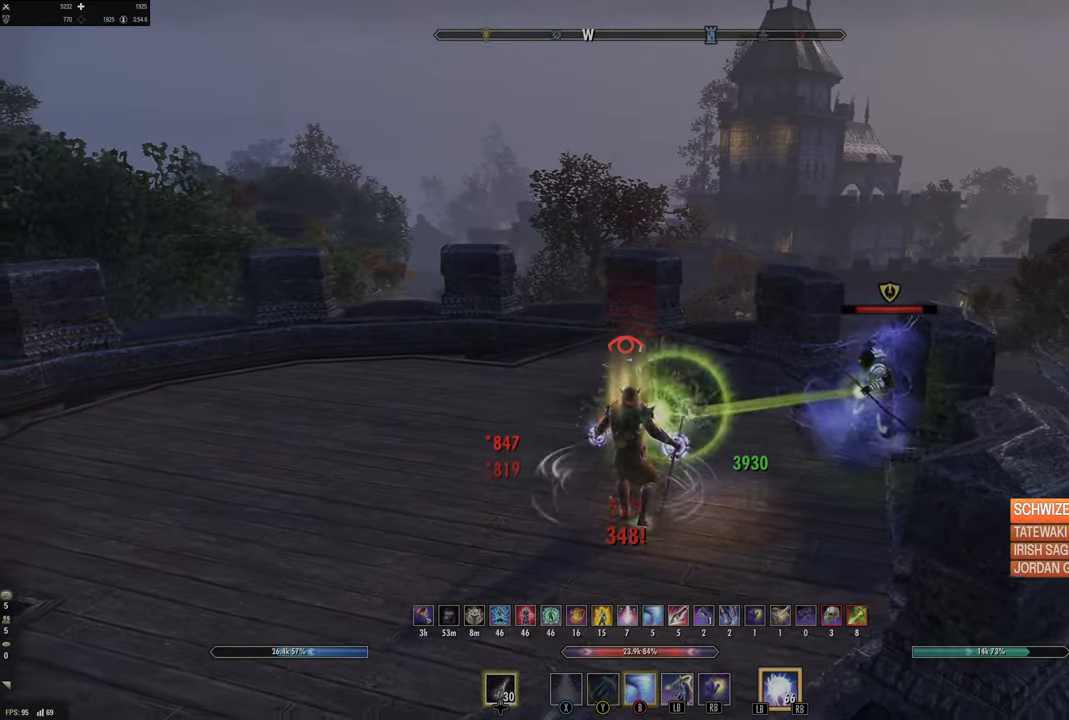
{"buttons": [], "left_stick": "down", "right_stick": "center", "events": [[33, "right_stick", "right"], [183, "left_stick", "down"], [250, "L2", "up"], [367, "right_stick", "center"]]}
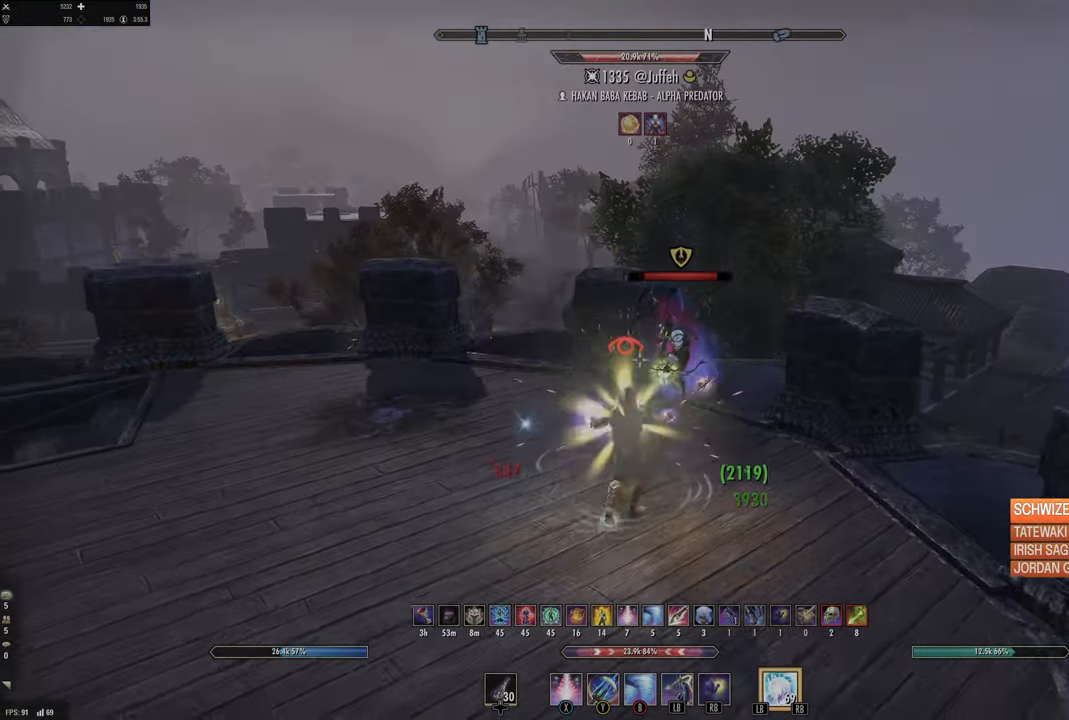
{"buttons": ["X"], "left_stick": "up", "right_stick": "center", "events": [[50, "left_stick", "down-right"], [167, "R2", "down"], [250, "left_stick", "up-right"], [283, "R2", "up"], [300, "X", "down"], [350, "left_stick", "up"], [383, "X", "up"], [450, "X", "down"]]}
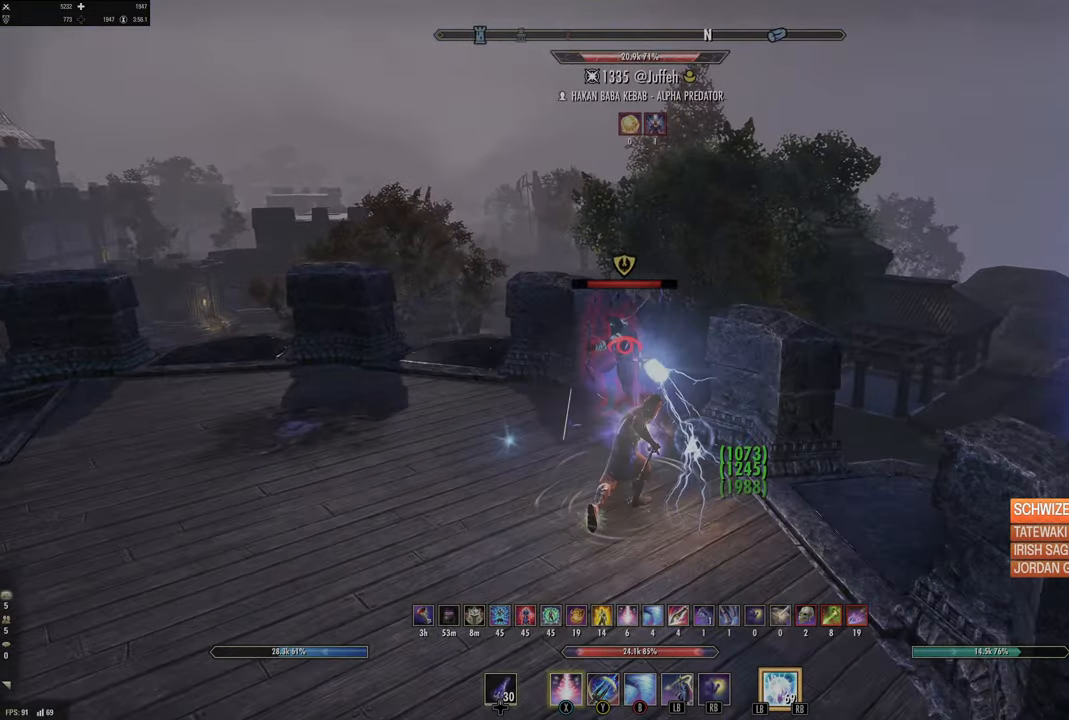
{"buttons": [], "left_stick": "down-left", "right_stick": "center", "events": [[33, "X", "up"], [50, "left_stick", "down-left"], [200, "right_stick", "right"], [300, "right_stick", "center"]]}
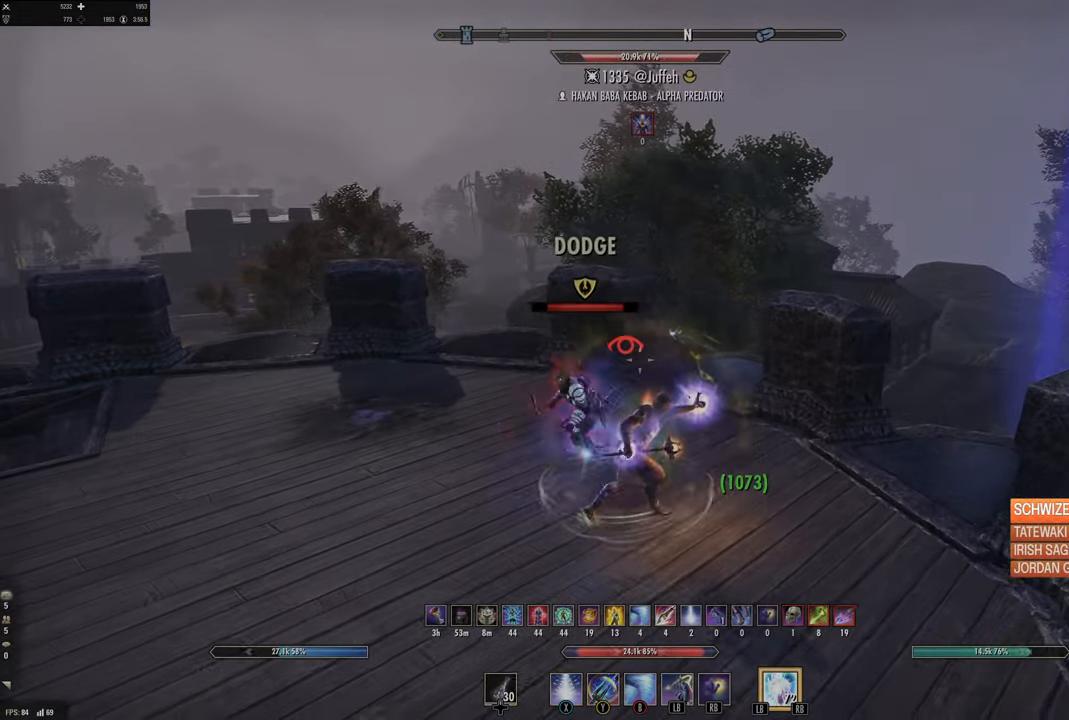
{"buttons": ["R2"], "left_stick": "down-left", "right_stick": "left", "events": [[67, "right_stick", "left"], [450, "R2", "down"]]}
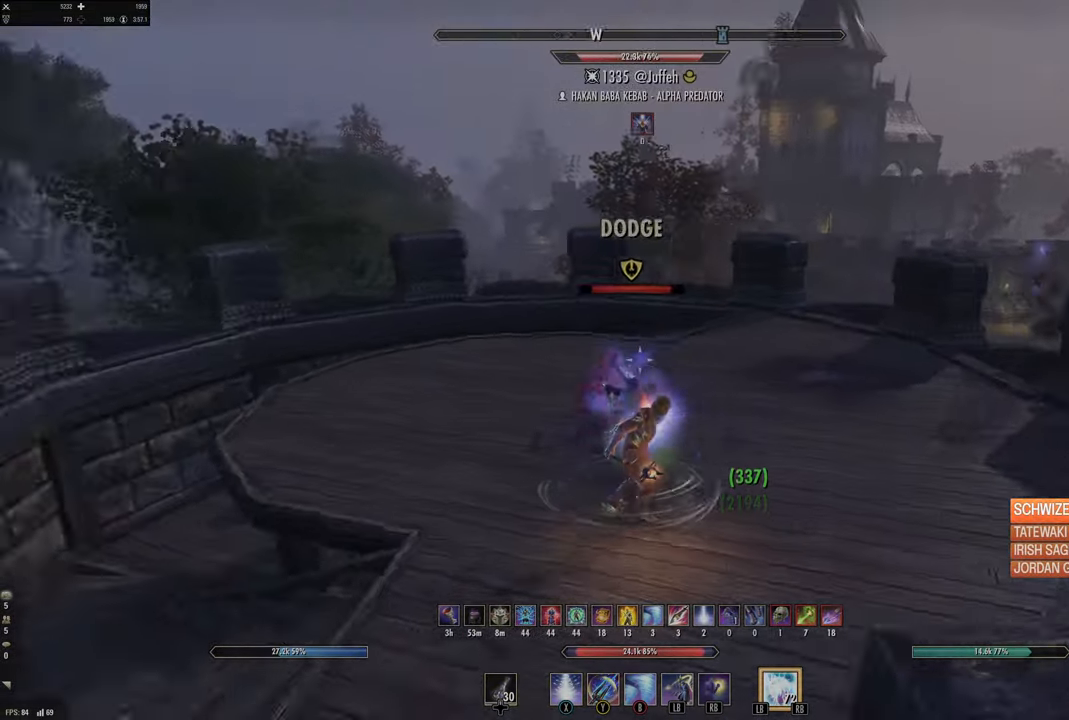
{"buttons": [], "left_stick": "down", "right_stick": "center", "events": [[50, "R2", "up"], [67, "right_stick", "center"], [83, "Y", "down"], [150, "Y", "up"], [150, "left_stick", "up-left"], [200, "left_stick", "up"], [217, "Y", "down"], [300, "L2", "down"], [300, "Y", "up"], [367, "left_stick", "left"], [450, "L2", "up"], [450, "left_stick", "down"]]}